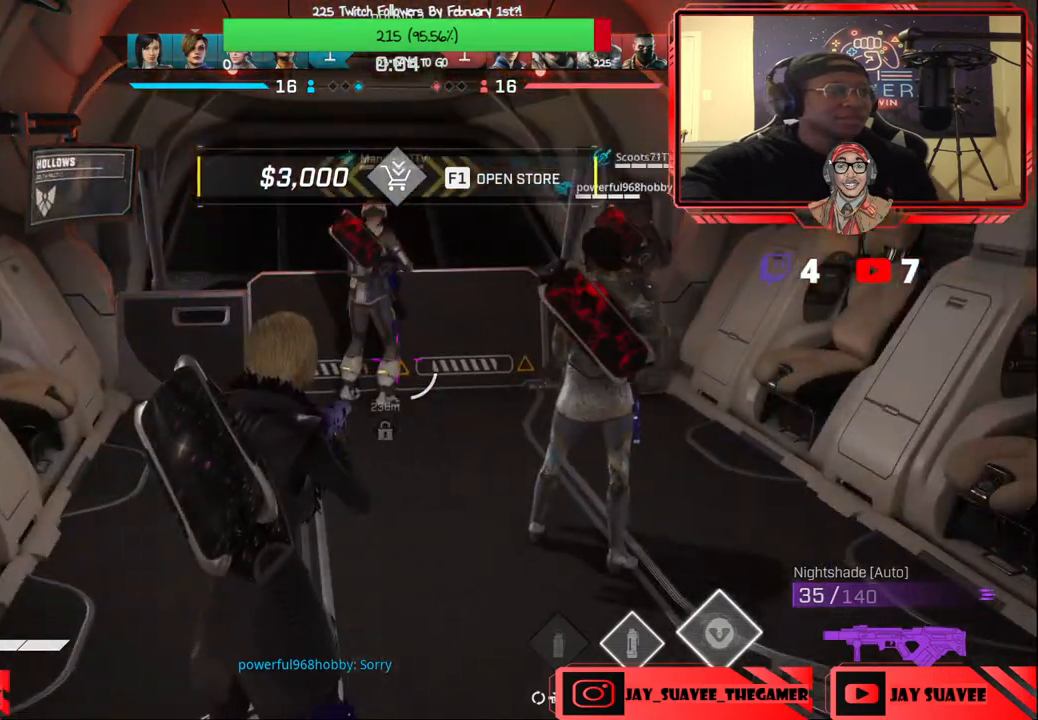
Gameplay with a controller (Xbox layout); each line is a JSON object with the inputs held at the frame after it. "events" lists button and stick changes between this image and that frame as [ms after this image, input, new state], when the widget could be followed in between.
{"buttons": [], "left_stick": "up", "right_stick": "center", "events": [[183, "left_stick", "up"]]}
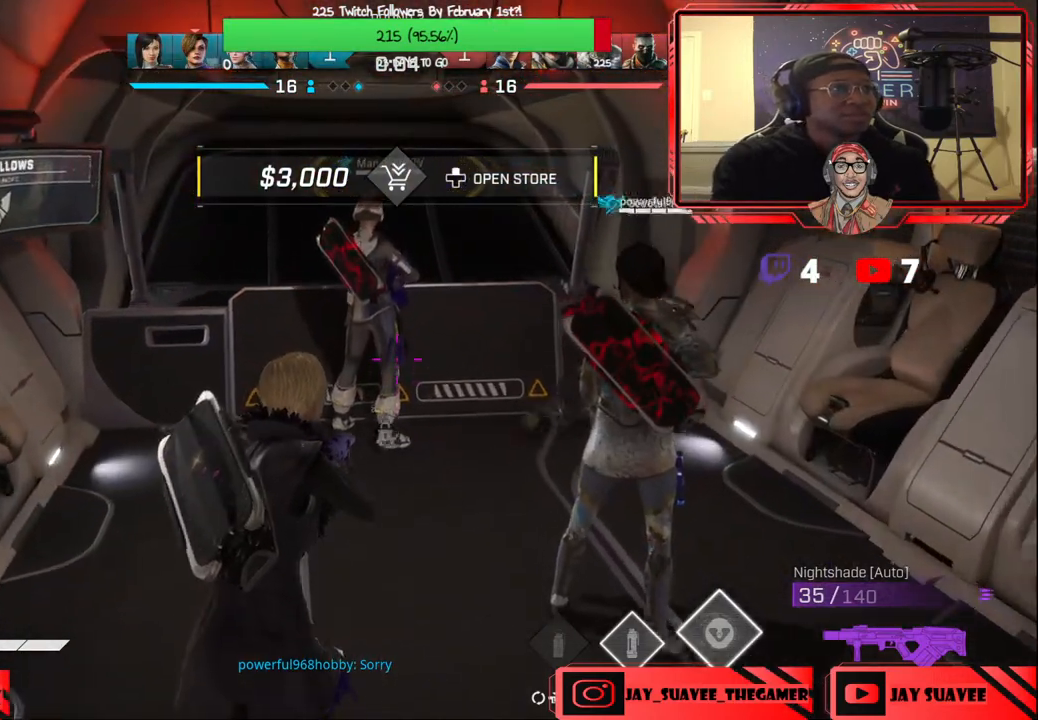
{"buttons": [], "left_stick": "right", "right_stick": "center", "events": [[467, "left_stick", "right"]]}
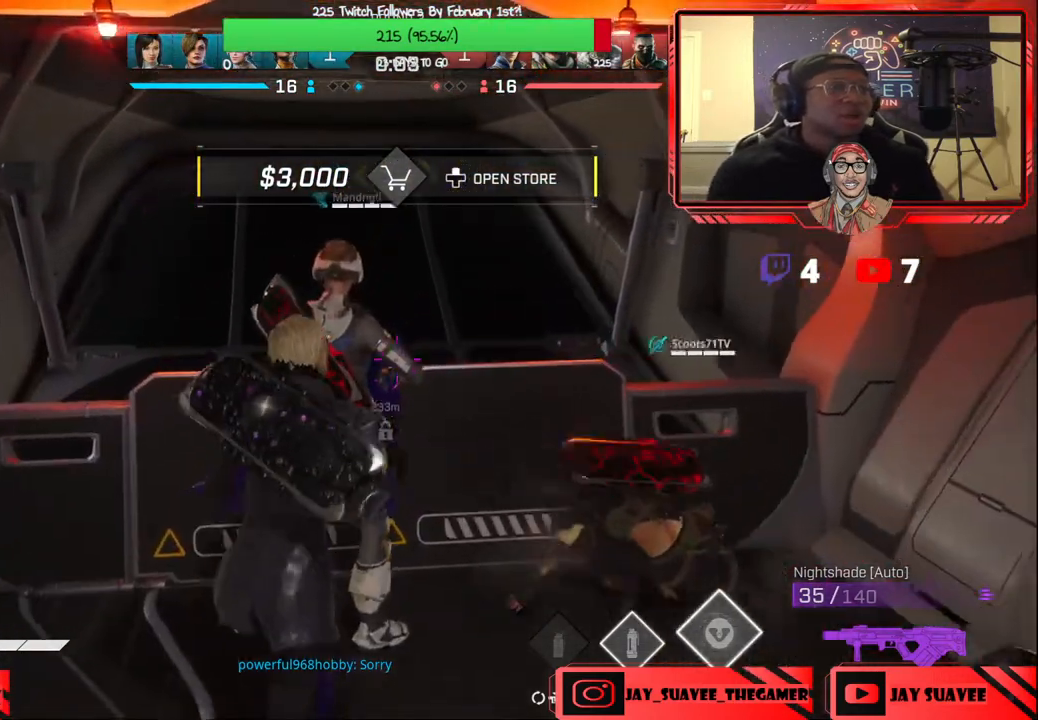
{"buttons": [], "left_stick": "down", "right_stick": "center", "events": [[33, "left_stick", "center"], [317, "left_stick", "down"]]}
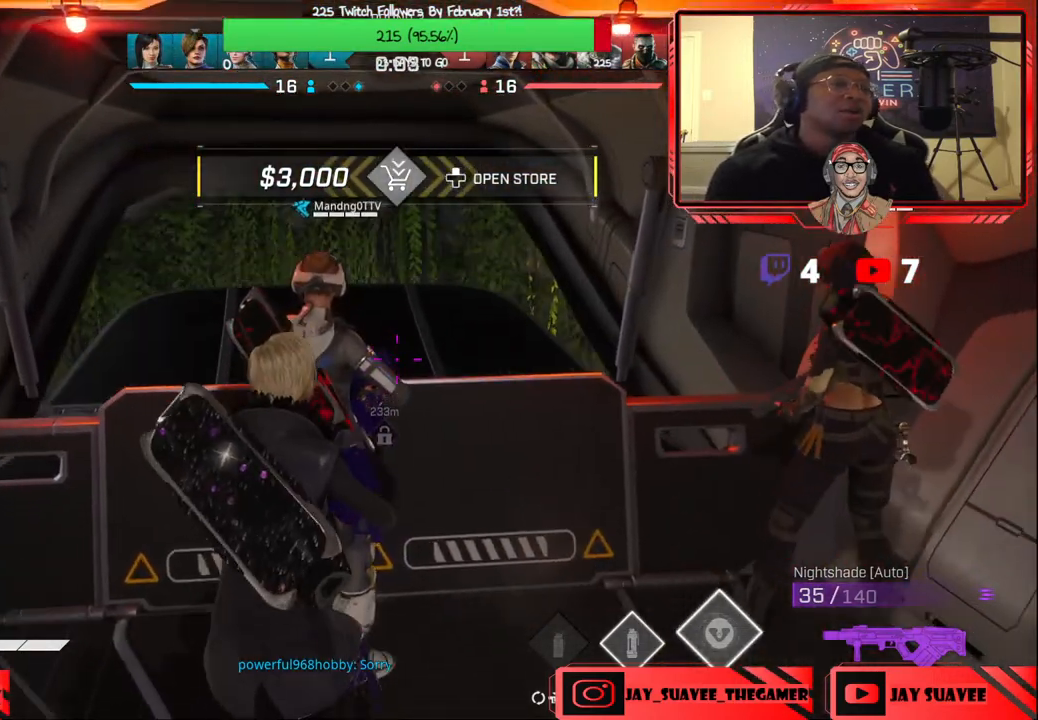
{"buttons": [], "left_stick": "center", "right_stick": "center", "events": [[50, "left_stick", "down-right"], [233, "left_stick", "center"]]}
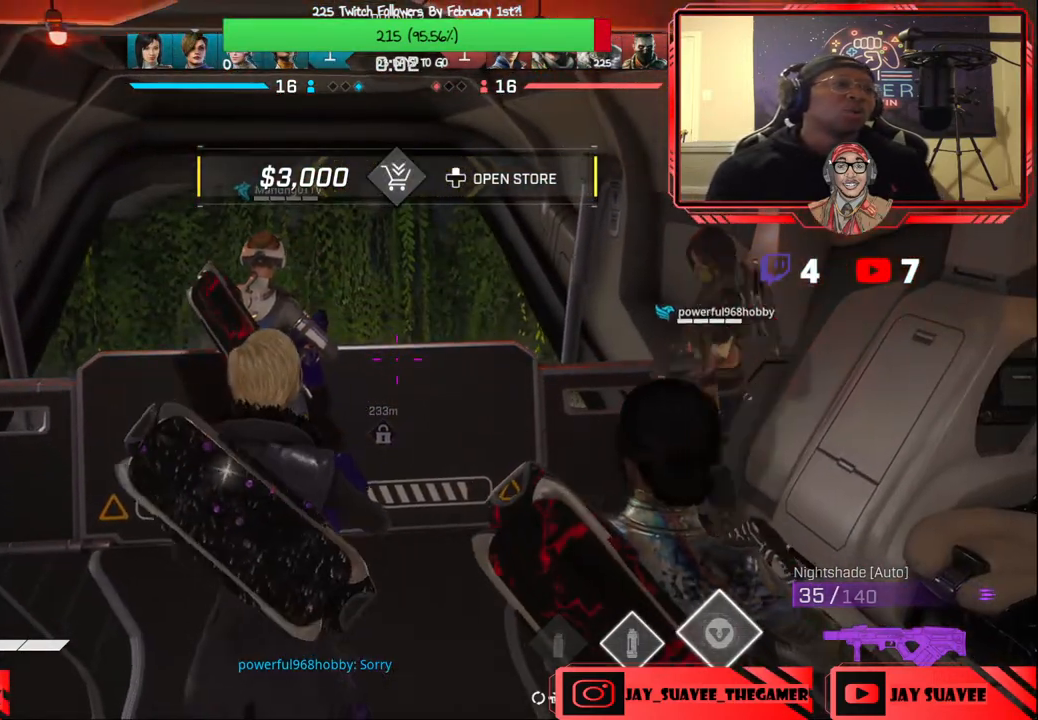
{"buttons": [], "left_stick": "center", "right_stick": "center", "events": [[150, "right_stick", "down-left"], [250, "right_stick", "center"]]}
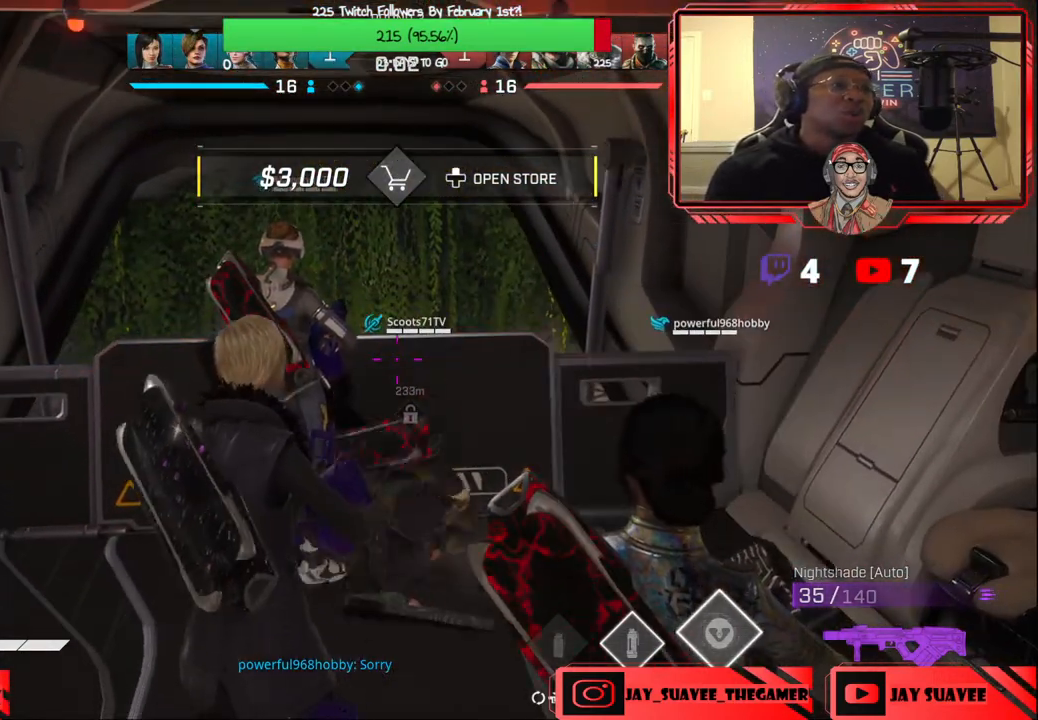
{"buttons": [], "left_stick": "center", "right_stick": "center", "events": []}
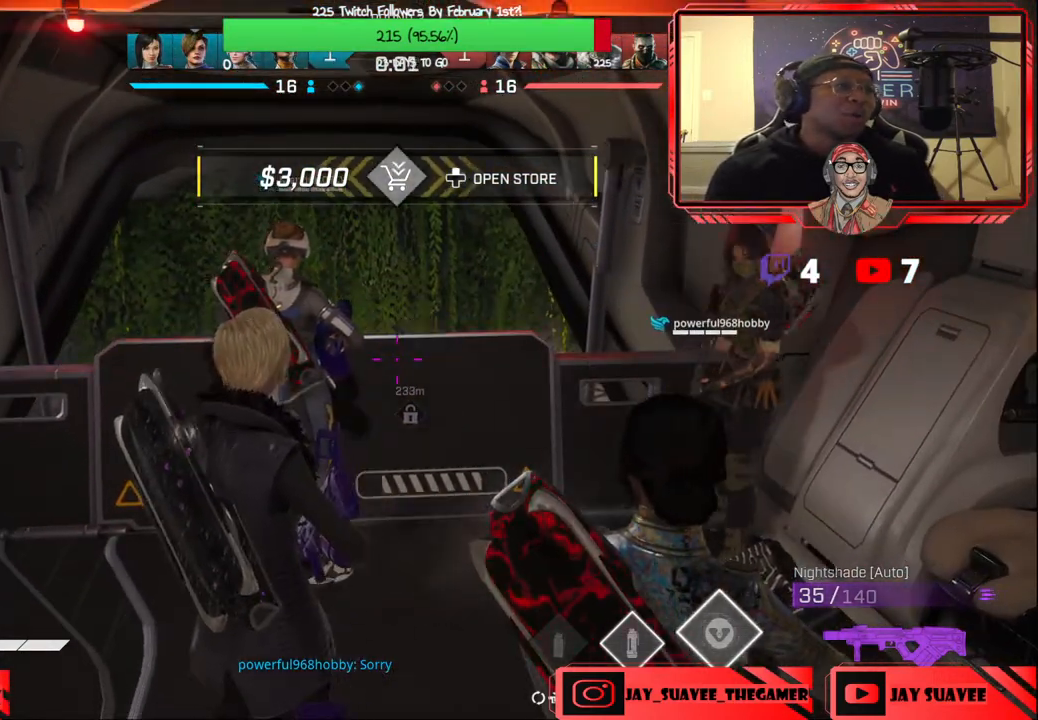
{"buttons": [], "left_stick": "center", "right_stick": "center", "events": []}
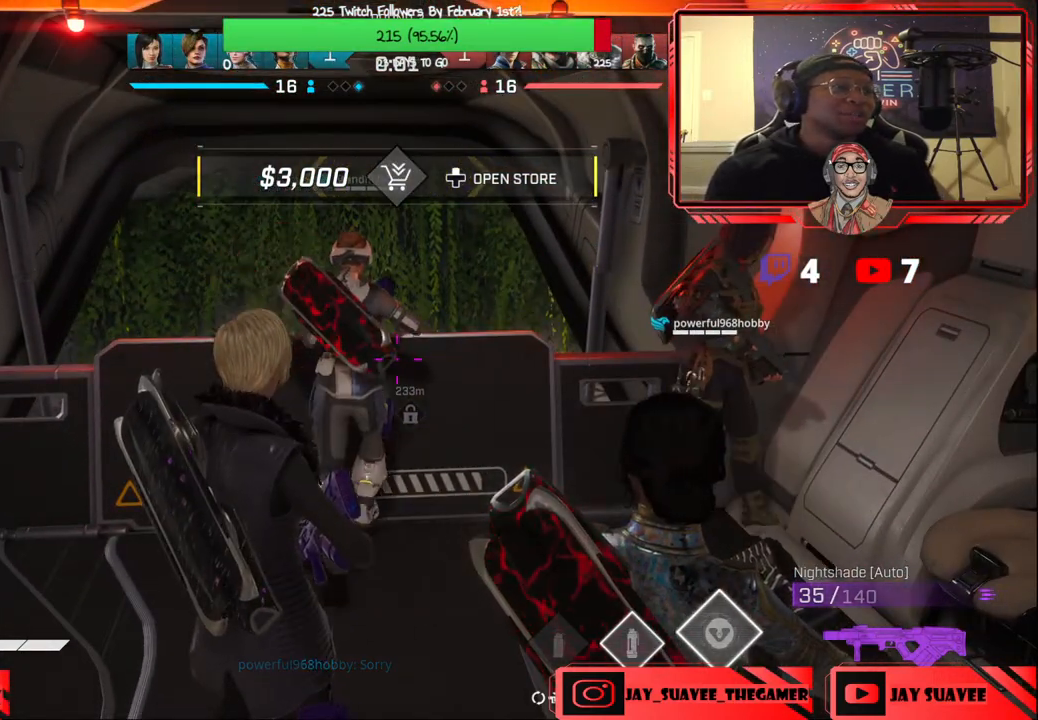
{"buttons": [], "left_stick": "up", "right_stick": "center", "events": [[117, "left_stick", "up"]]}
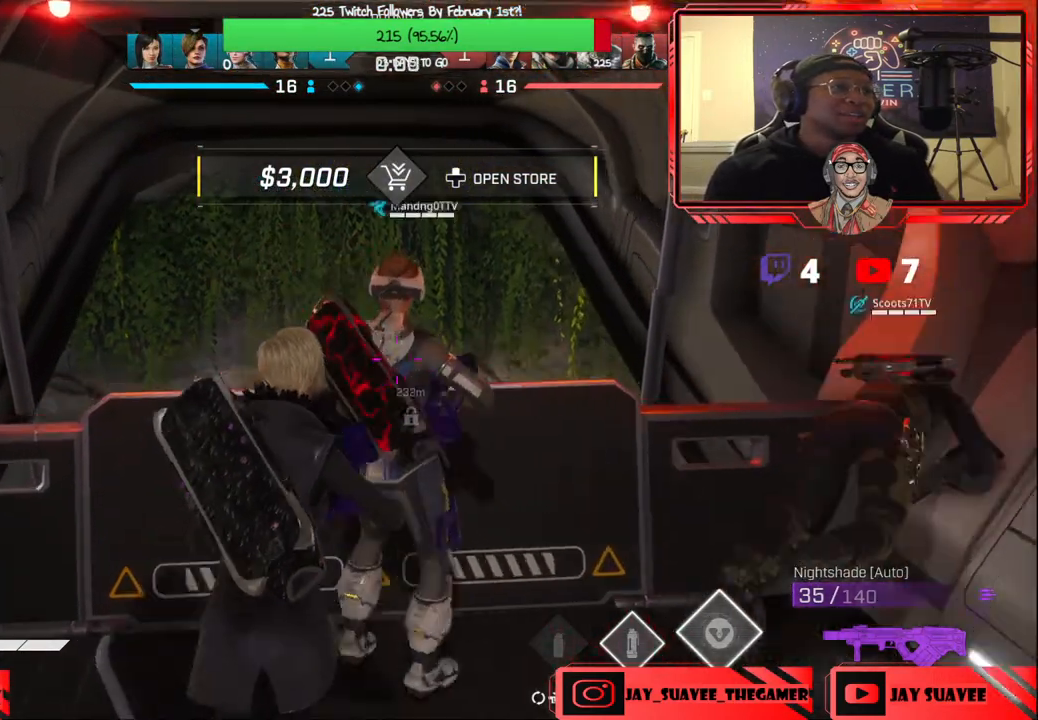
{"buttons": [], "left_stick": "up", "right_stick": "center", "events": [[33, "left_stick", "center"], [183, "left_stick", "up"], [467, "B", "down"], [500, "B", "up"]]}
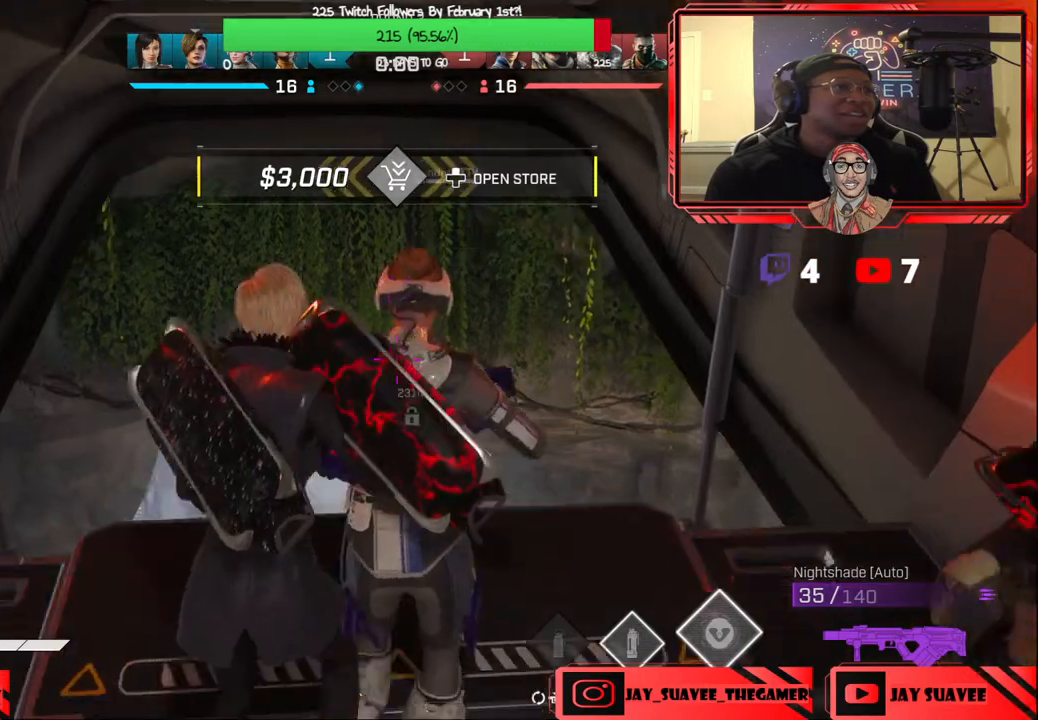
{"buttons": [], "left_stick": "up", "right_stick": "center", "events": []}
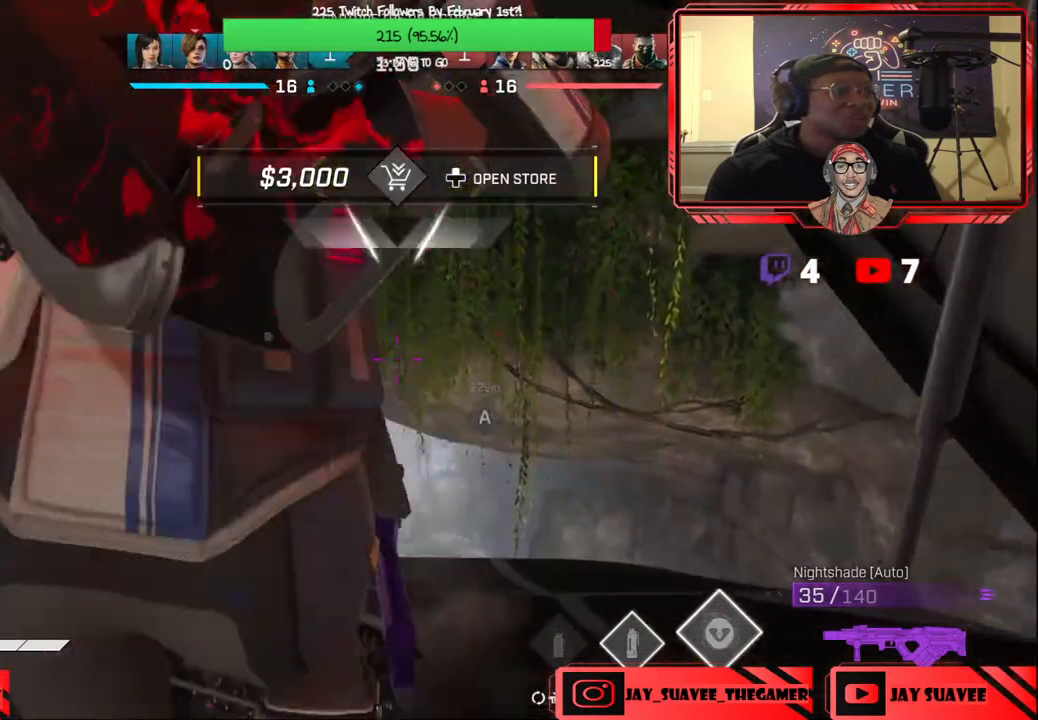
{"buttons": [], "left_stick": "up", "right_stick": "center", "events": []}
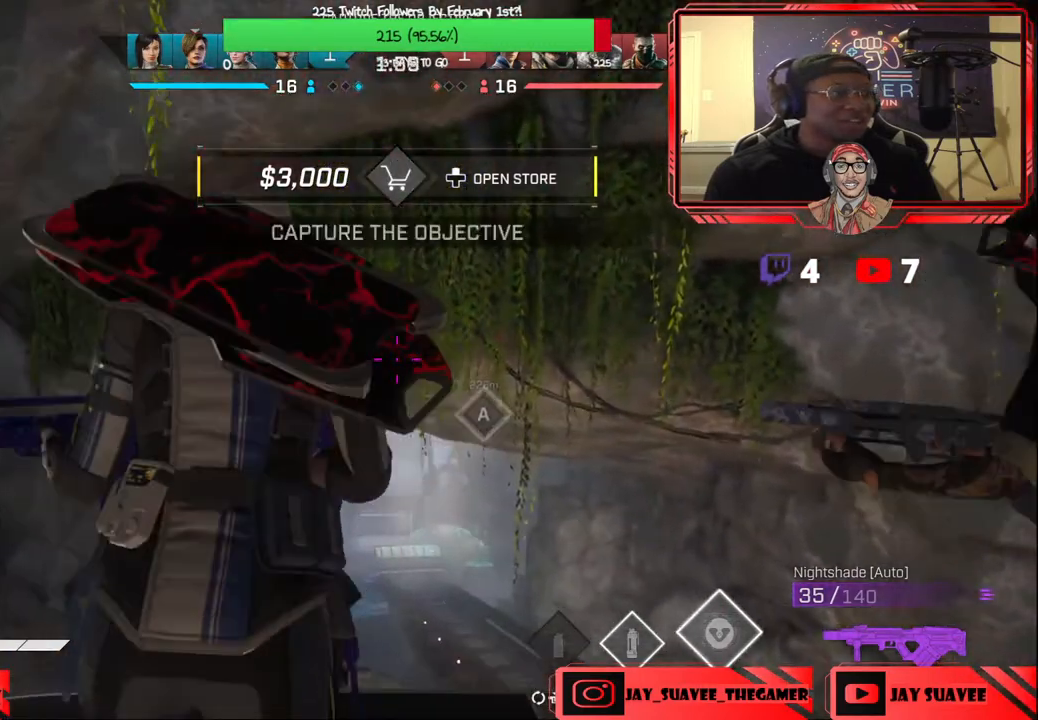
{"buttons": [], "left_stick": "up", "right_stick": "center", "events": [[317, "right_stick", "down"], [417, "right_stick", "center"]]}
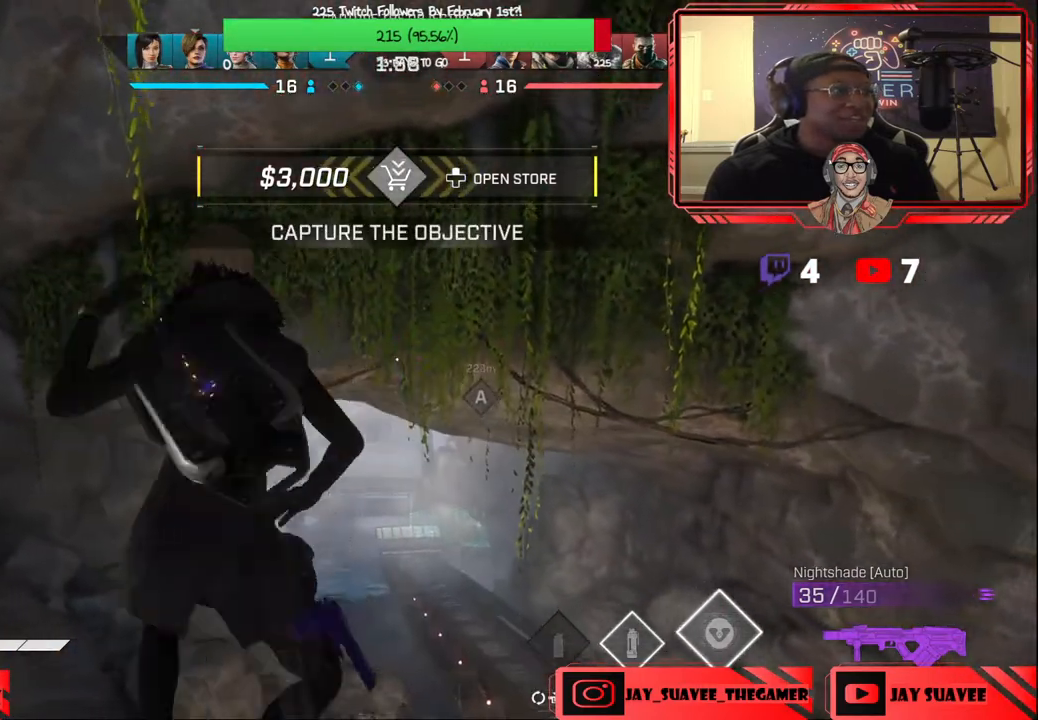
{"buttons": [], "left_stick": "center", "right_stick": "center", "events": [[33, "left_stick", "center"]]}
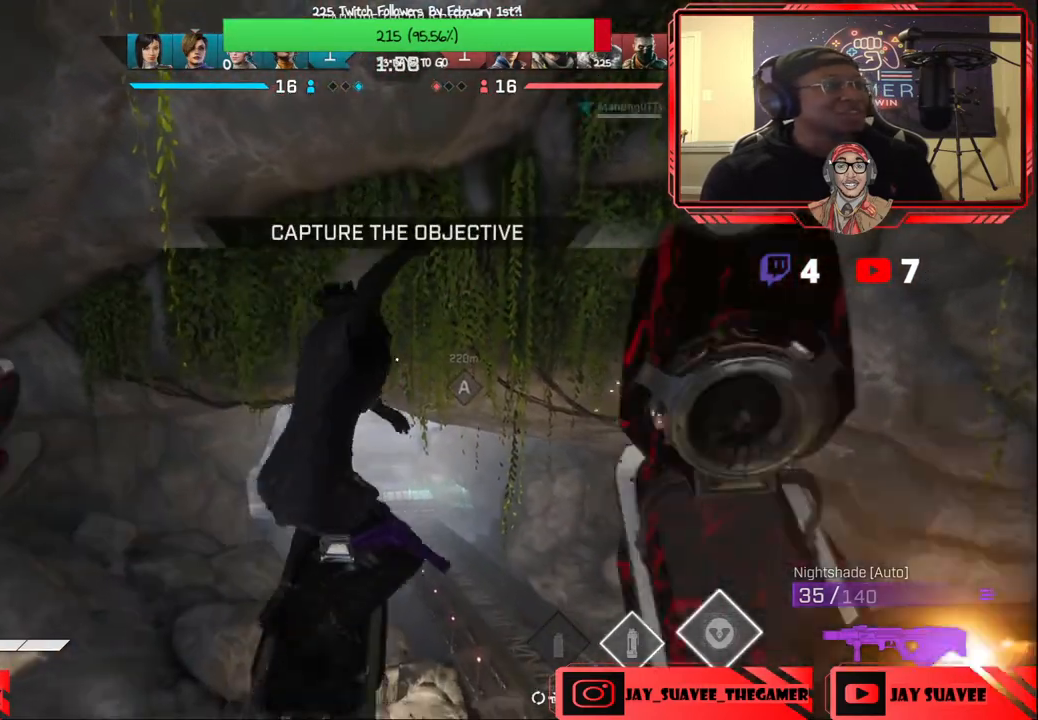
{"buttons": [], "left_stick": "center", "right_stick": "center", "events": []}
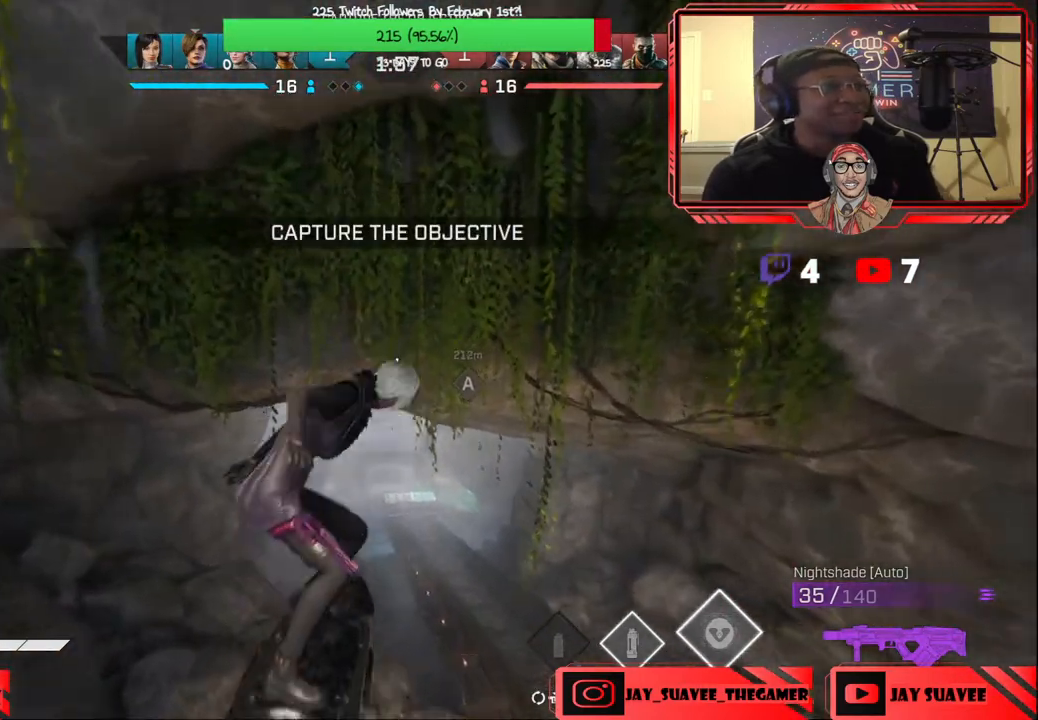
{"buttons": [], "left_stick": "center", "right_stick": "center", "events": []}
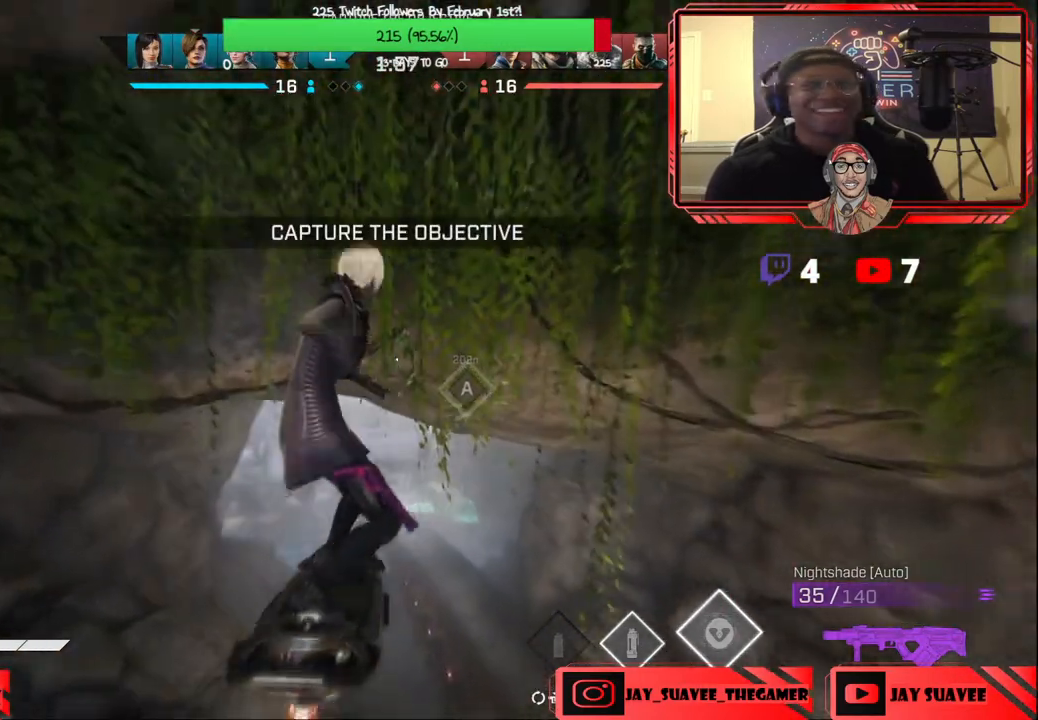
{"buttons": [], "left_stick": "center", "right_stick": "center", "events": []}
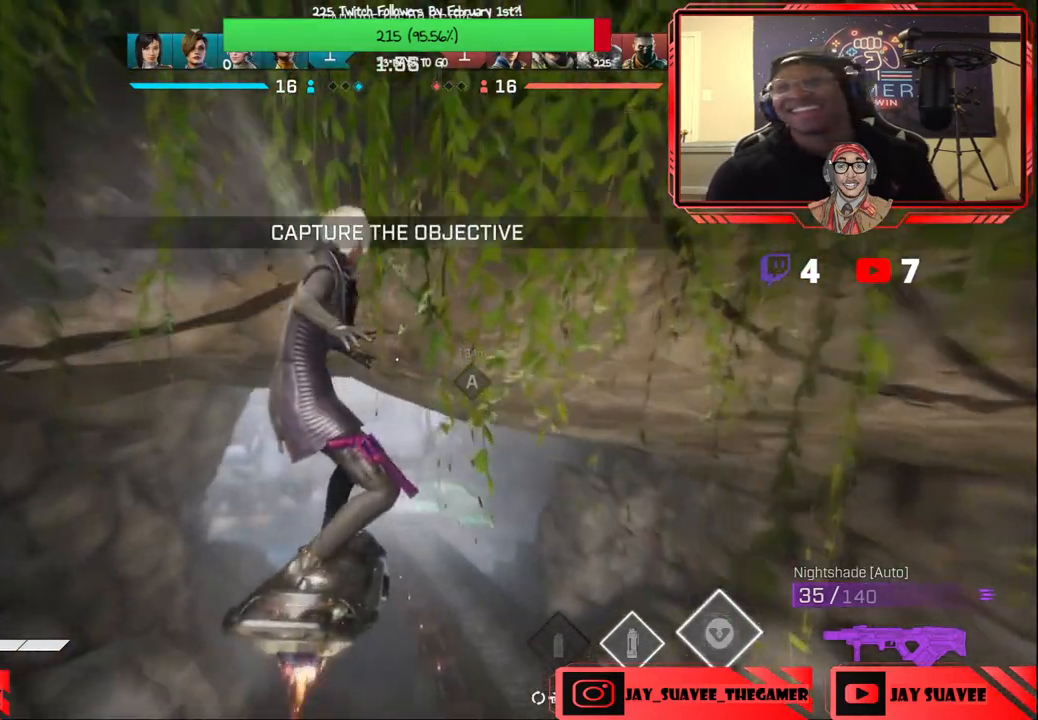
{"buttons": [], "left_stick": "center", "right_stick": "center", "events": []}
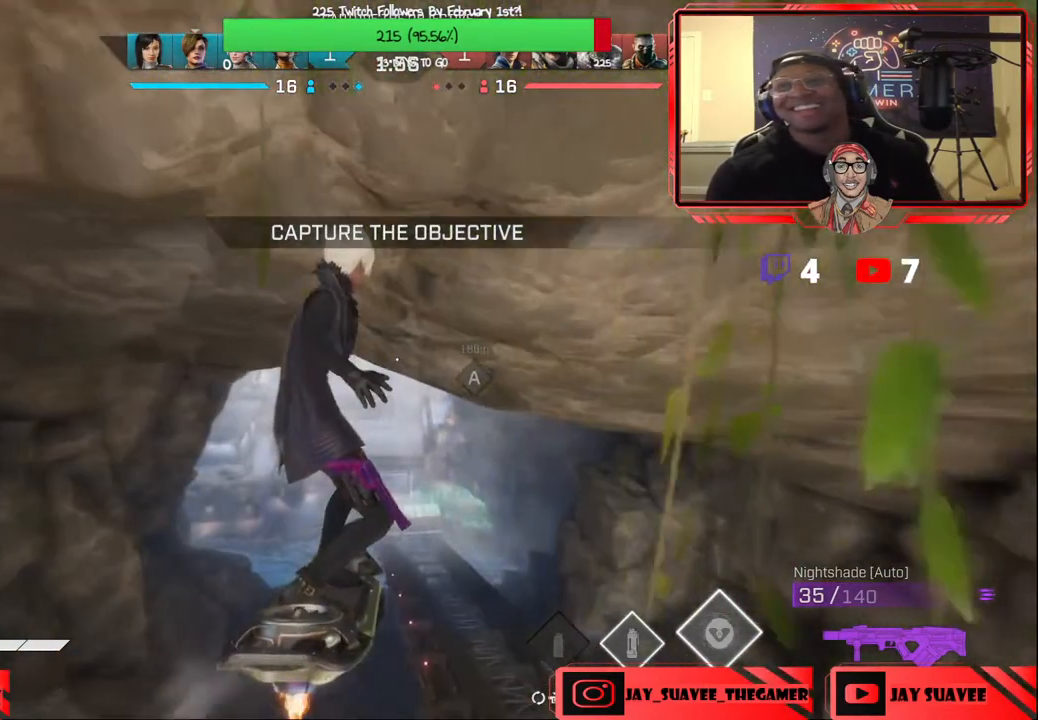
{"buttons": [], "left_stick": "center", "right_stick": "center", "events": []}
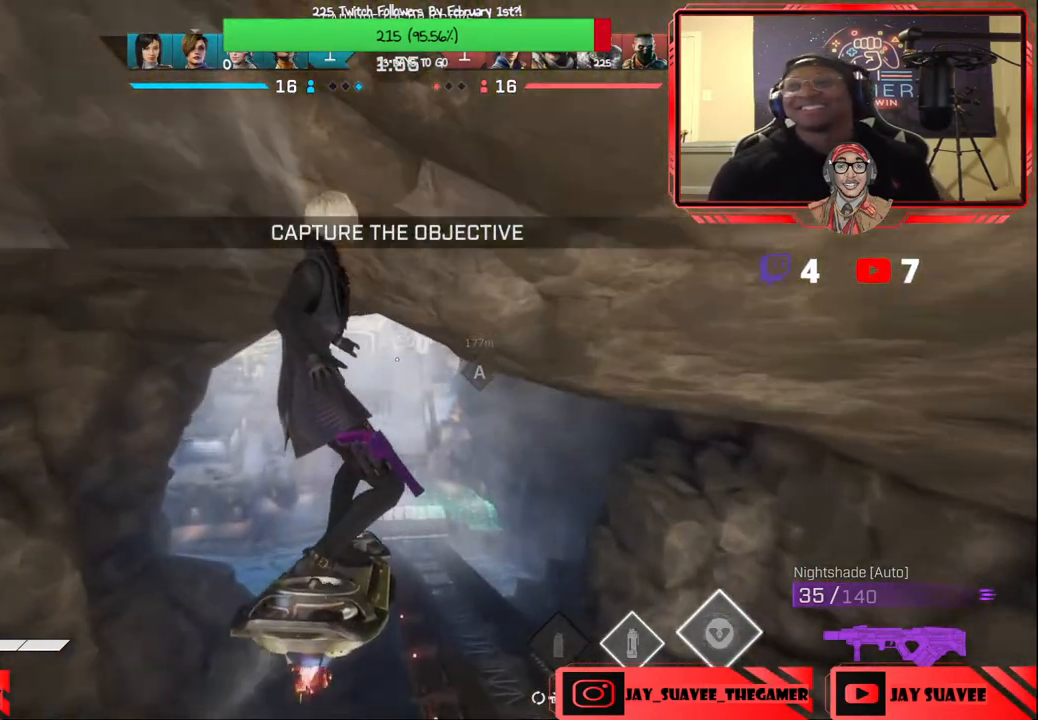
{"buttons": [], "left_stick": "center", "right_stick": "center", "events": []}
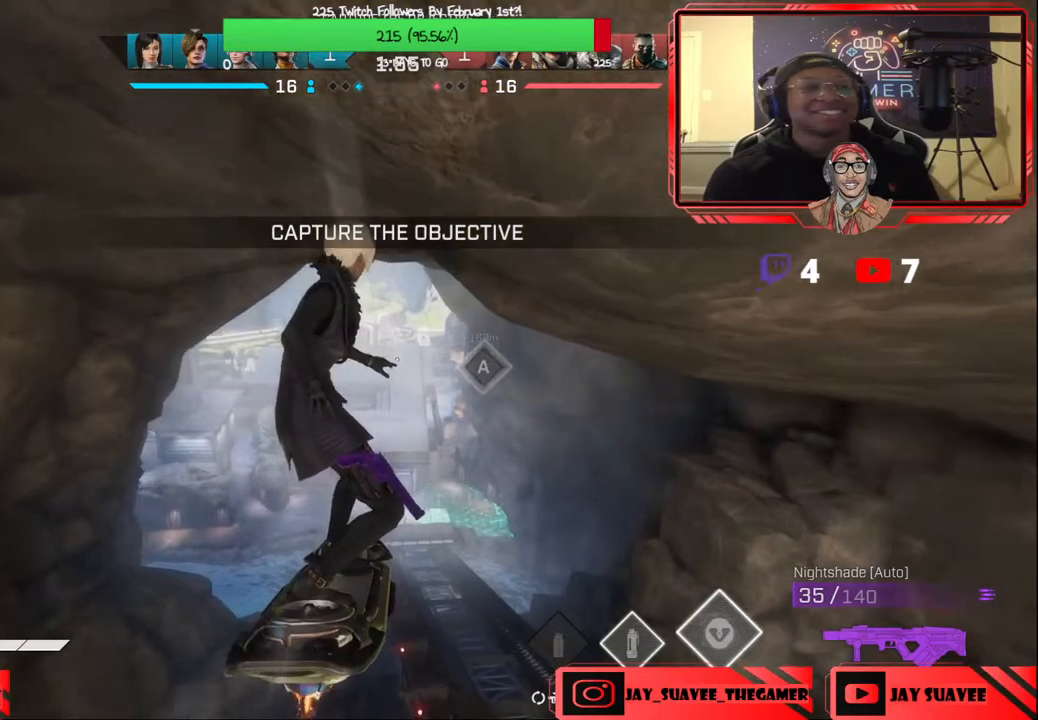
{"buttons": [], "left_stick": "up", "right_stick": "center", "events": [[50, "left_stick", "up"]]}
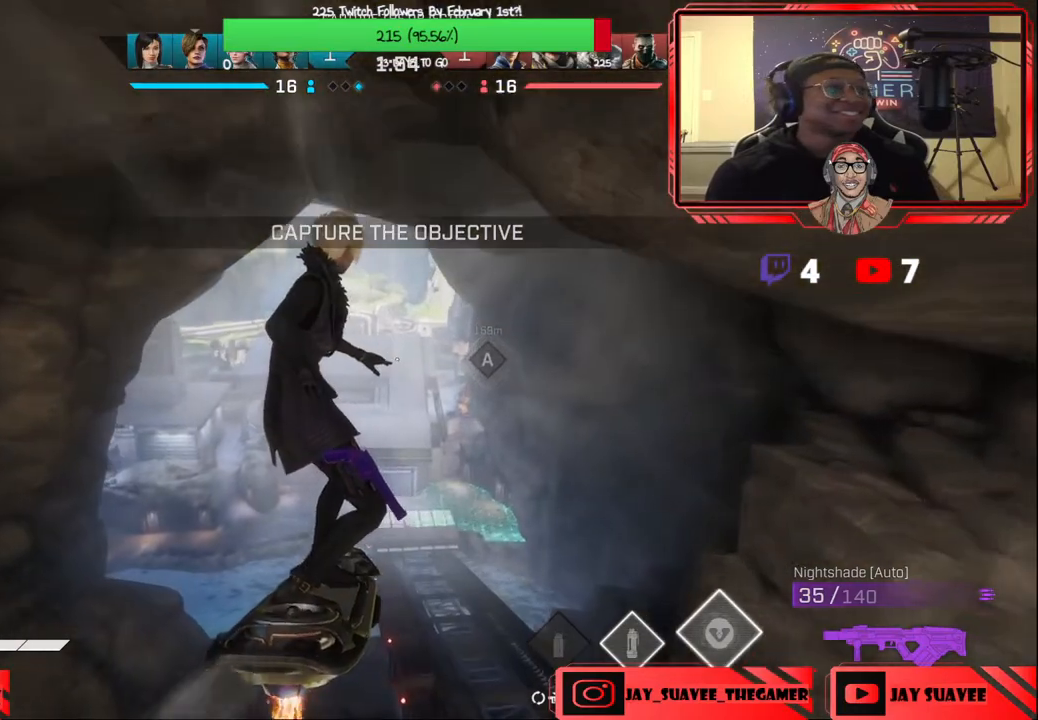
{"buttons": [], "left_stick": "up-right", "right_stick": "center", "events": [[250, "left_stick", "up-right"]]}
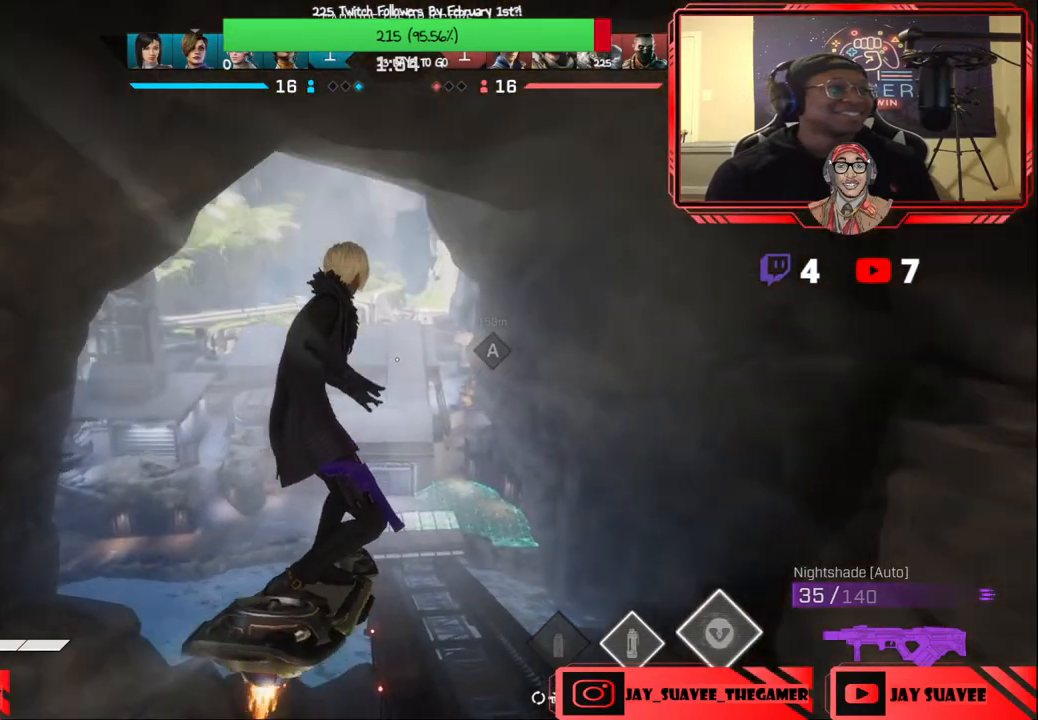
{"buttons": [], "left_stick": "up", "right_stick": "center", "events": [[67, "left_stick", "up"]]}
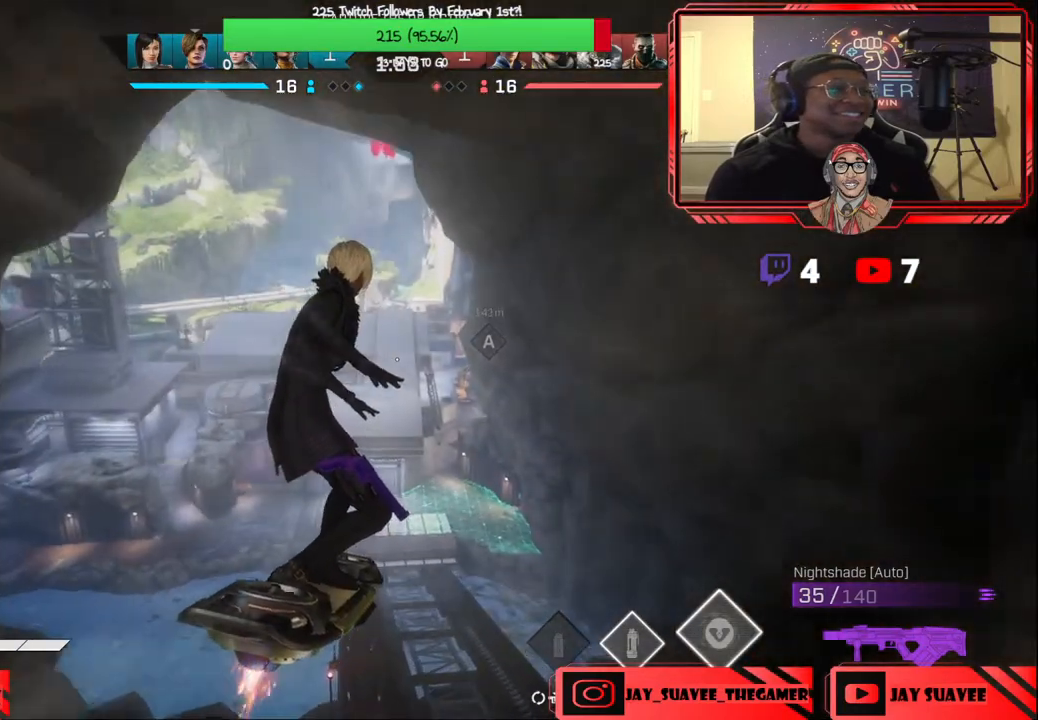
{"buttons": [], "left_stick": "up", "right_stick": "center", "events": []}
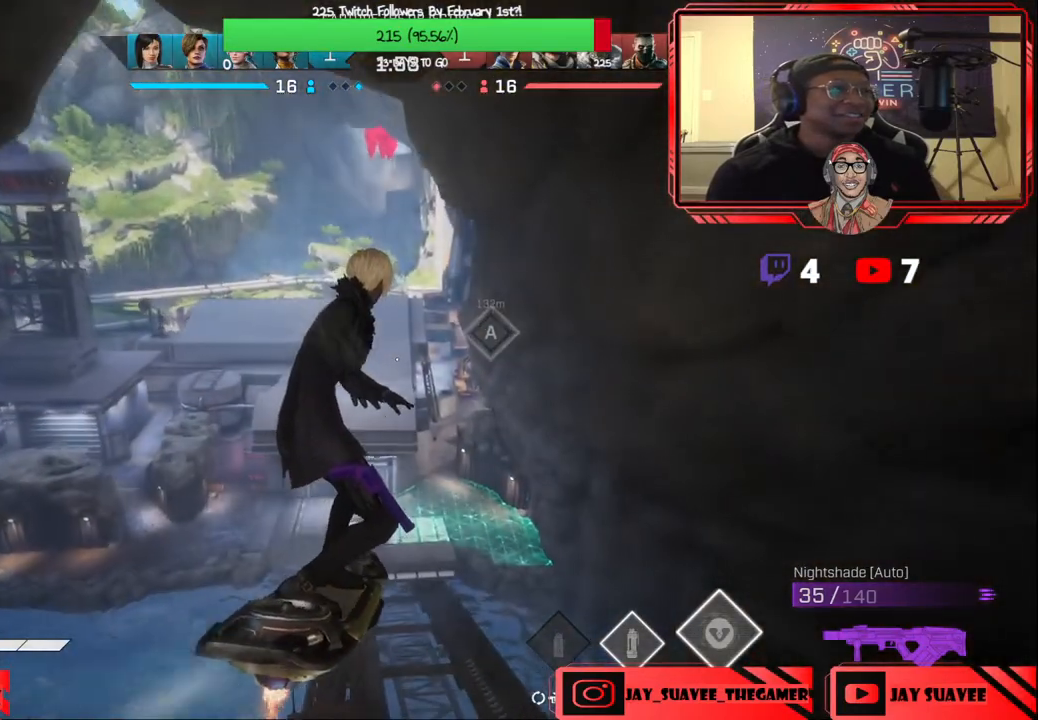
{"buttons": [], "left_stick": "up", "right_stick": "center", "events": []}
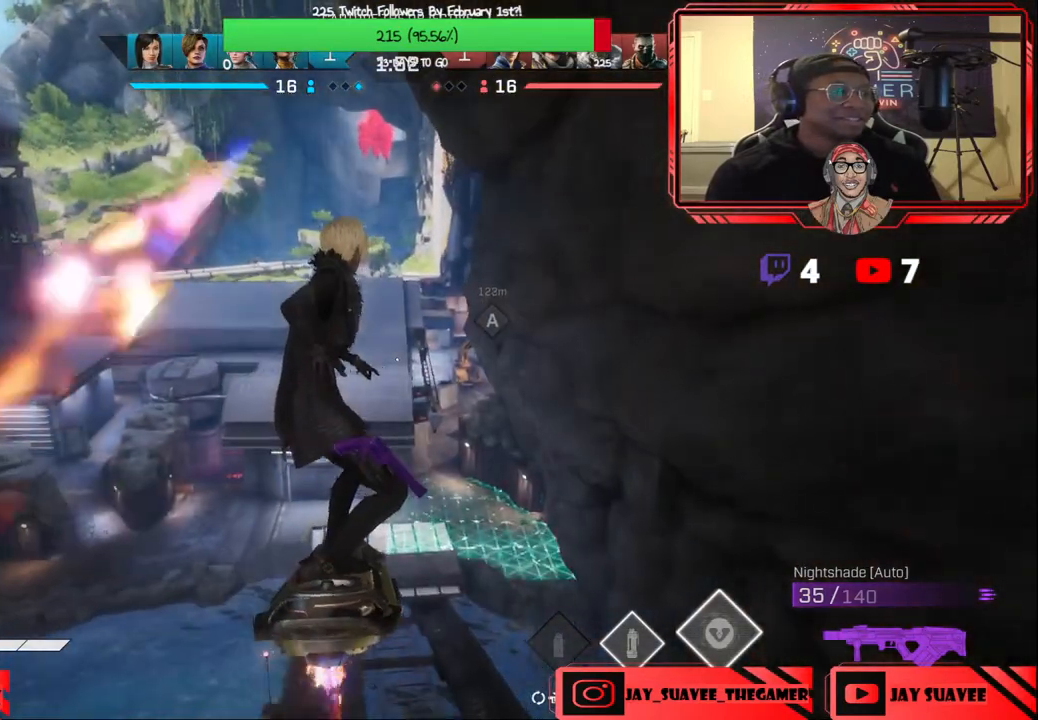
{"buttons": [], "left_stick": "up", "right_stick": "center", "events": []}
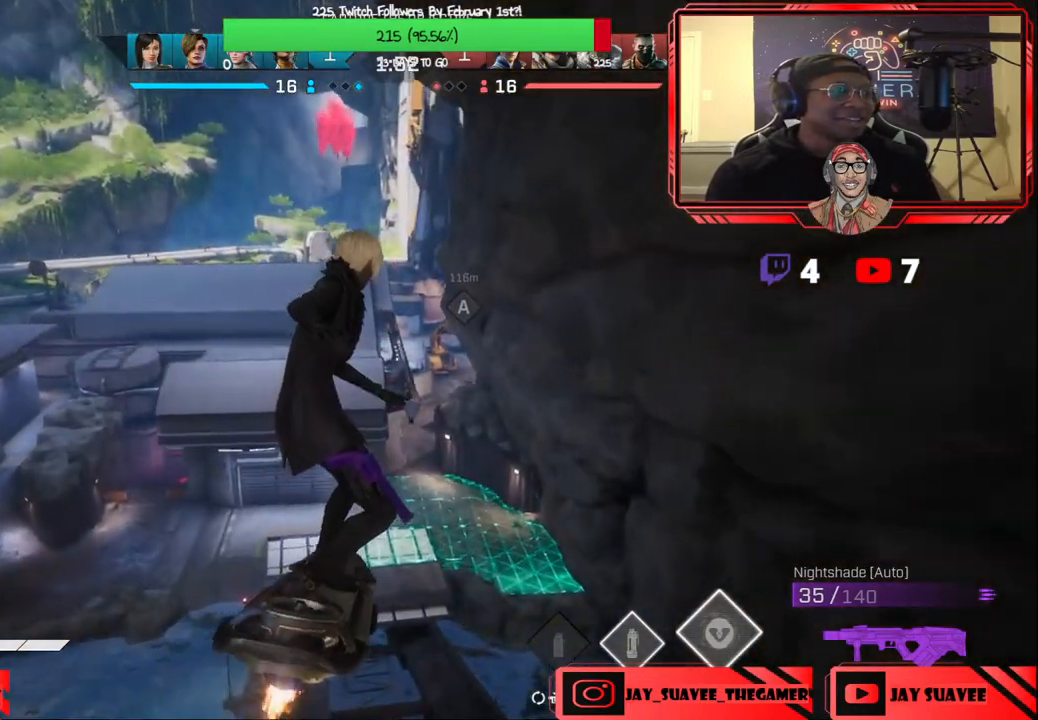
{"buttons": [], "left_stick": "up", "right_stick": "center", "events": []}
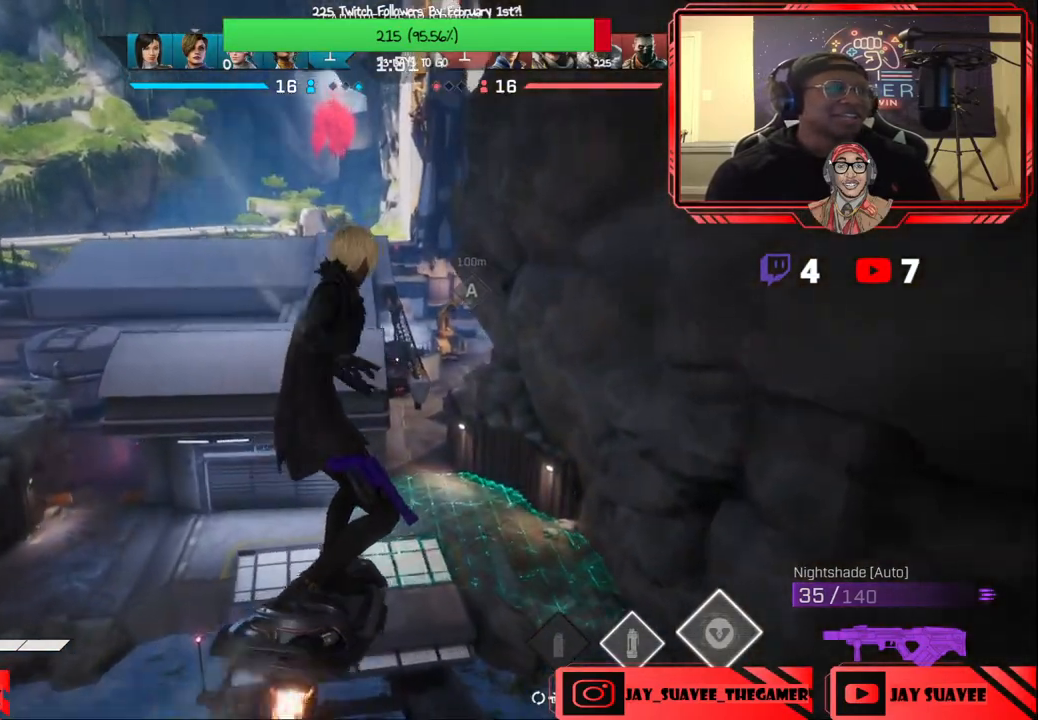
{"buttons": [], "left_stick": "up", "right_stick": "center", "events": []}
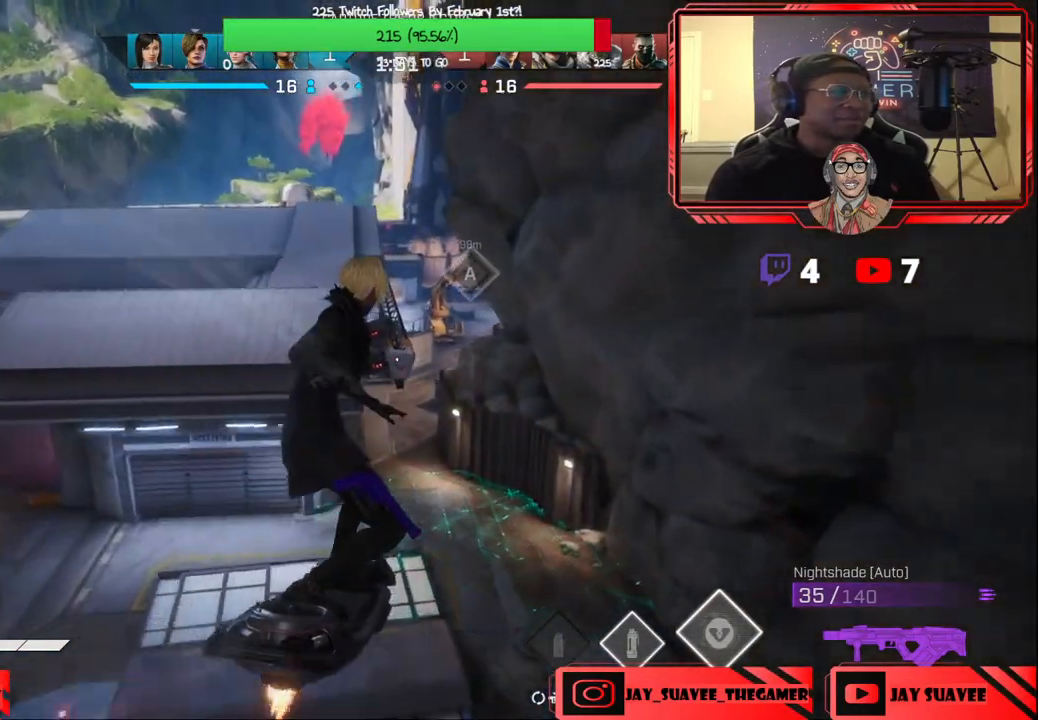
{"buttons": [], "left_stick": "up", "right_stick": "center", "events": []}
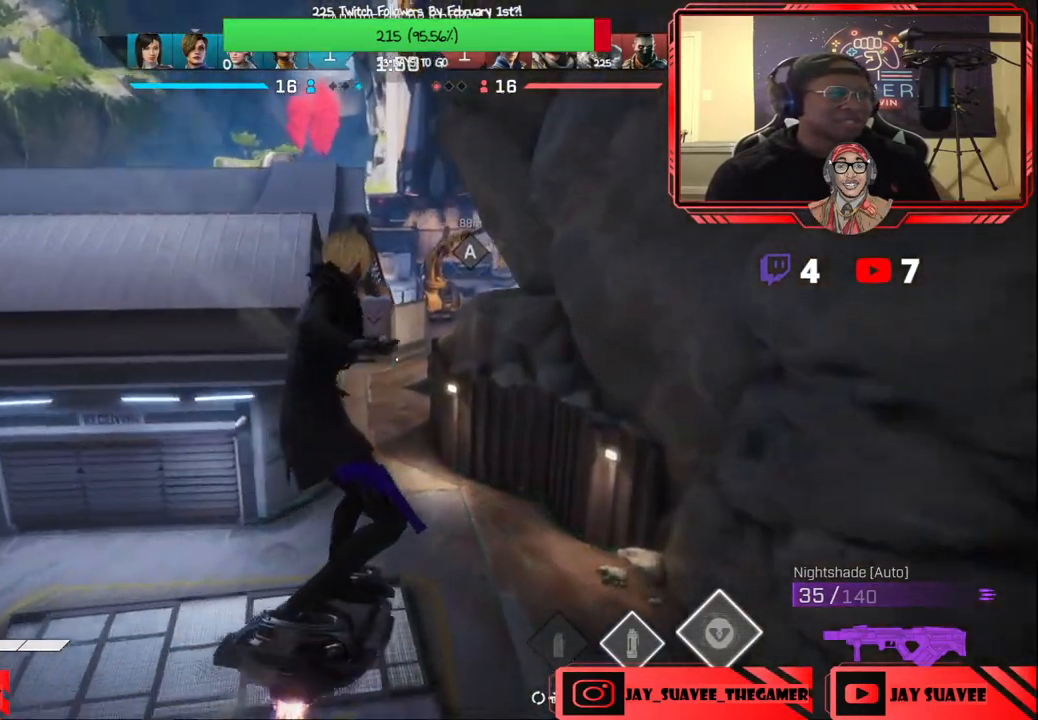
{"buttons": [], "left_stick": "up", "right_stick": "center", "events": []}
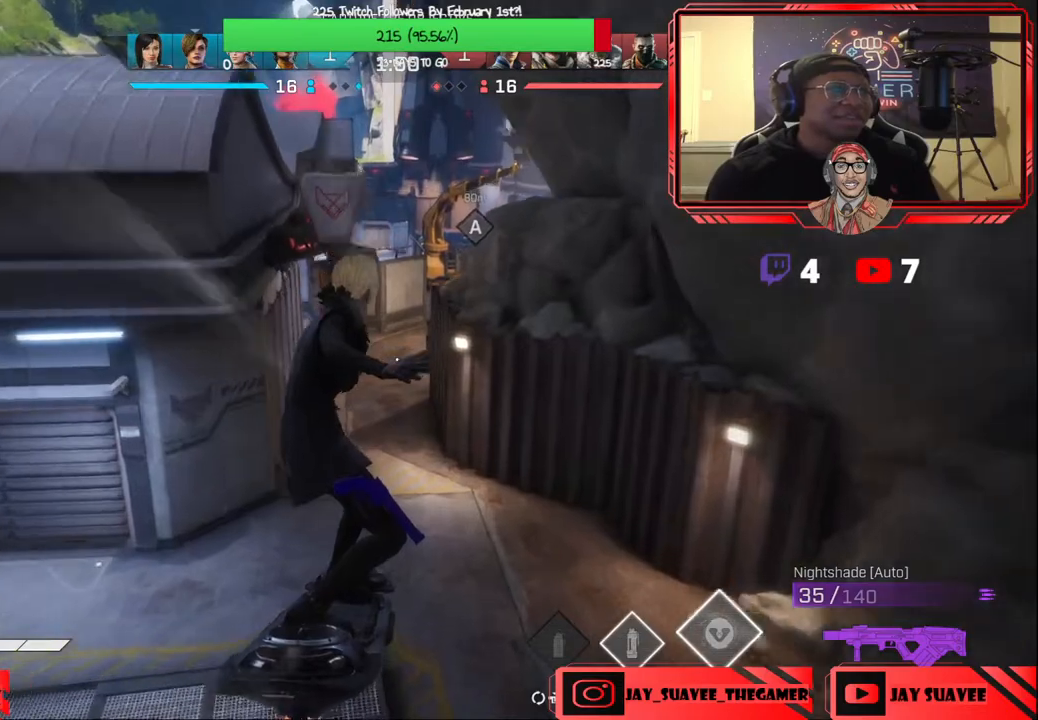
{"buttons": [], "left_stick": "up", "right_stick": "center", "events": []}
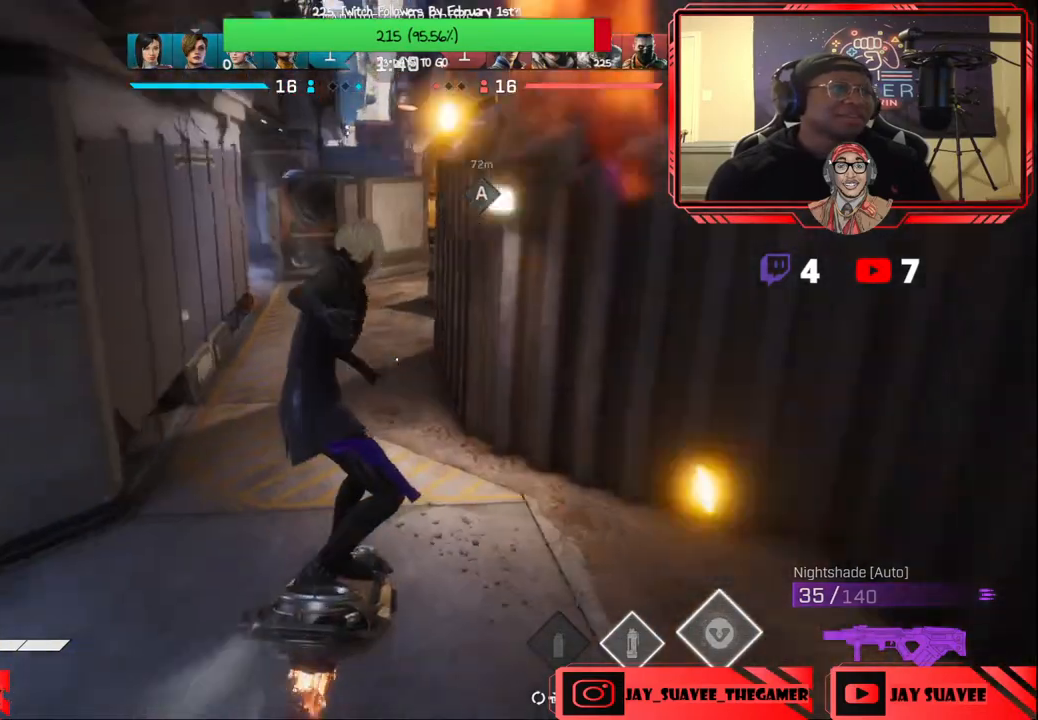
{"buttons": [], "left_stick": "up", "right_stick": "center", "events": [[150, "right_stick", "up"], [383, "right_stick", "center"]]}